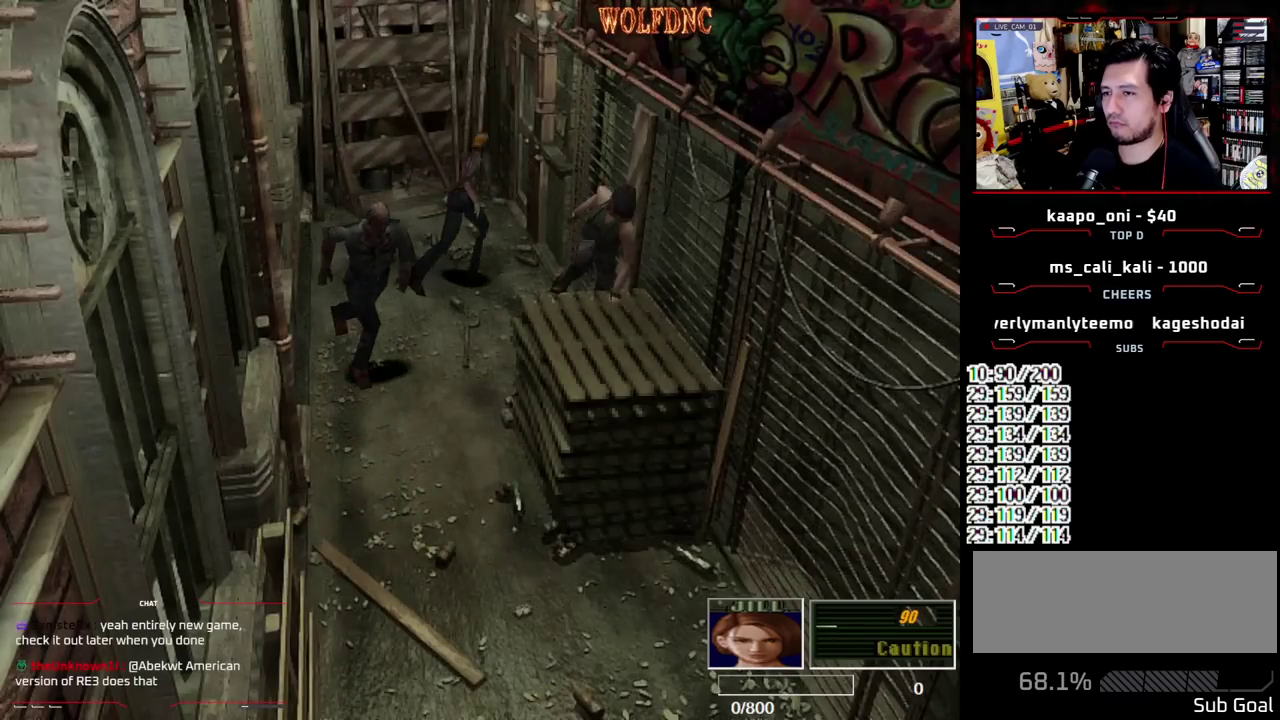
Gameplay with a controller (PlayStation layout); each line is a JSON object with the inputs held at the frame after it. "events" lists button and stick changes between this image and that frame as [ms after this image, input, new state], when the widget could be followed in between. Not read: L3 R3.
{"buttons": [], "events": [[167, "CROSS", "up"], [167, "SQUARE", "up"], [217, "CROSS", "down"], [317, "CROSS", "up"]]}
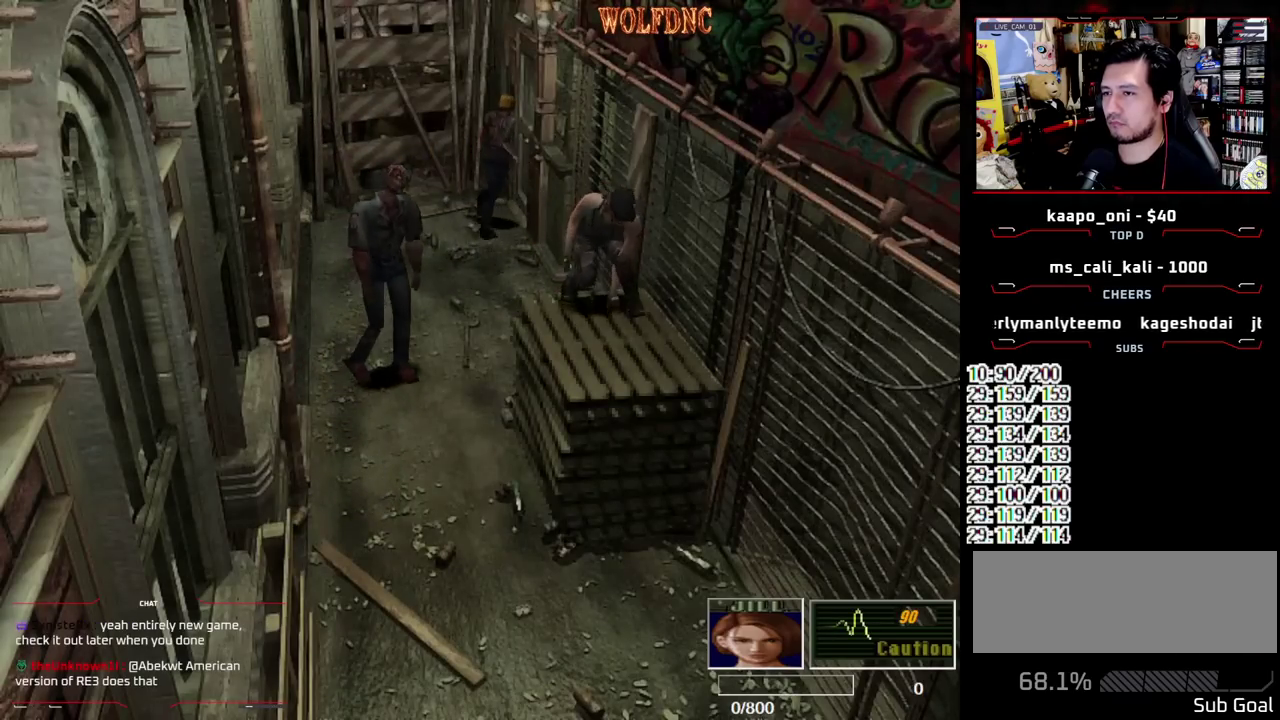
{"buttons": ["DPAD_LEFT"], "events": [[417, "DPAD_LEFT", "down"]]}
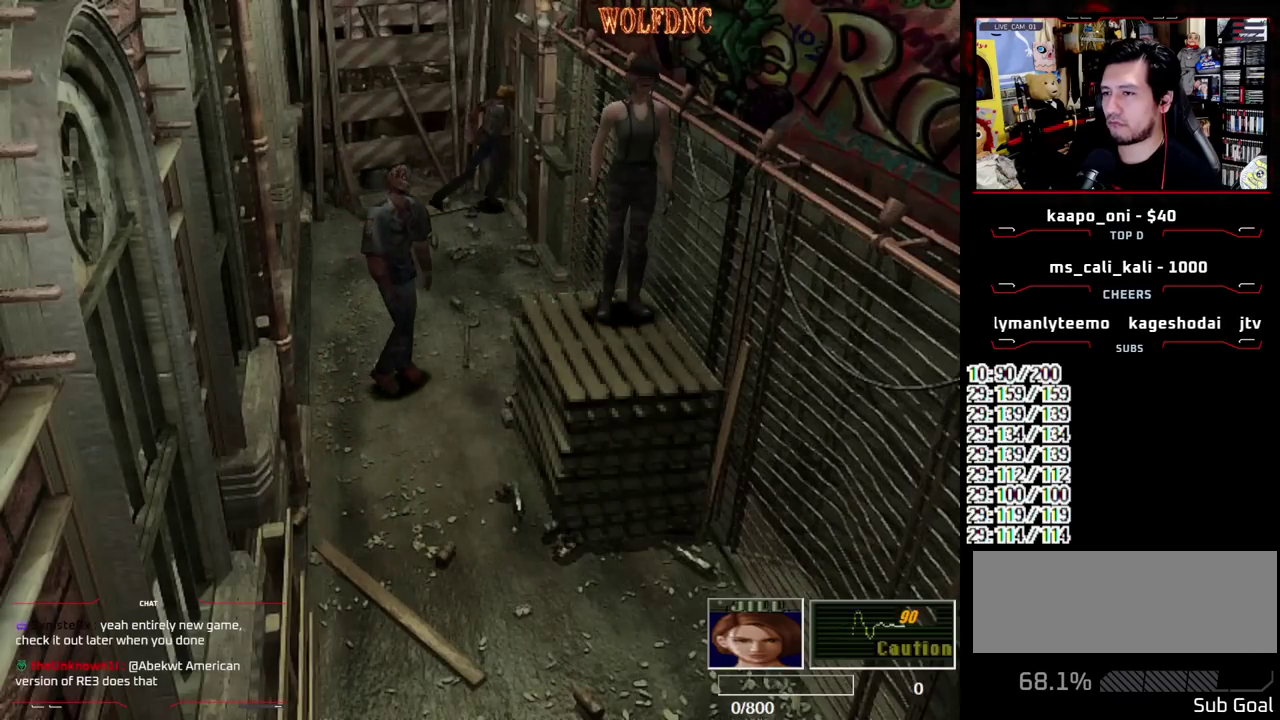
{"buttons": ["SQUARE", "DPAD_UP", "DPAD_RIGHT"], "events": [[200, "DPAD_UP", "down"], [250, "SQUARE", "down"], [383, "DPAD_LEFT", "up"], [483, "DPAD_RIGHT", "down"]]}
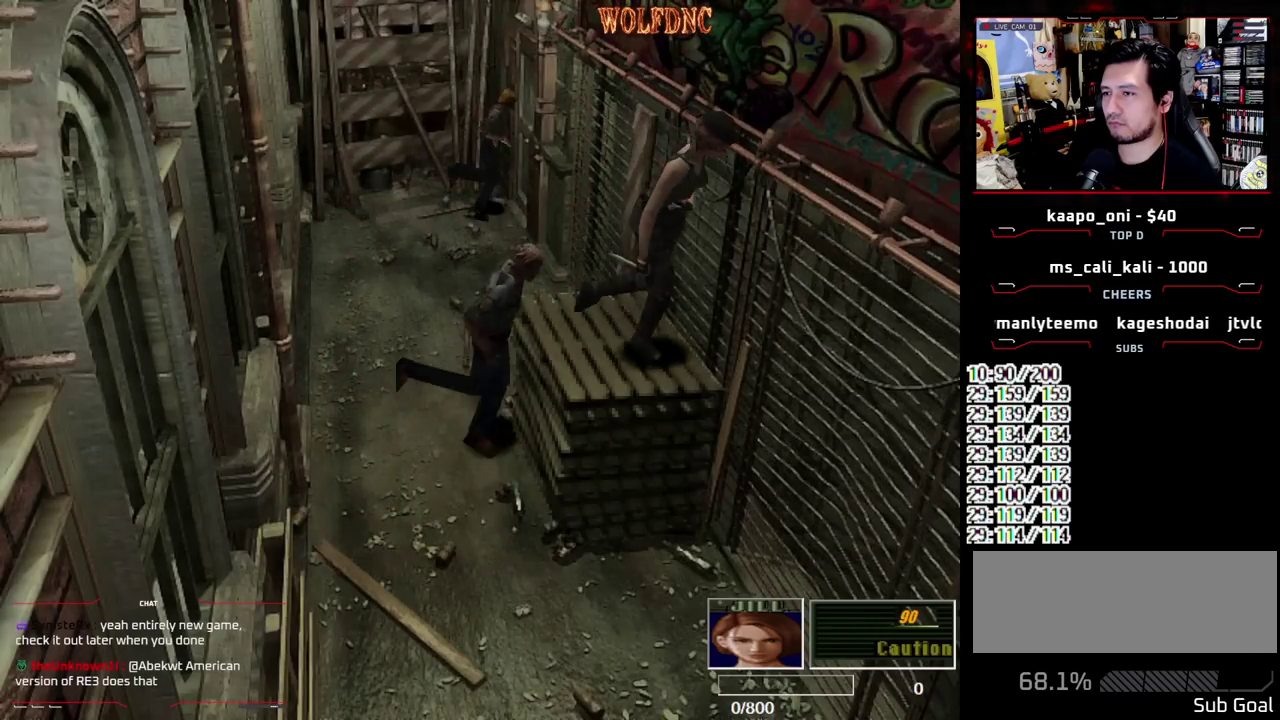
{"buttons": ["DPAD_DOWN"], "events": [[83, "DPAD_UP", "up"], [133, "SQUARE", "up"], [167, "DPAD_RIGHT", "up"], [500, "DPAD_DOWN", "down"]]}
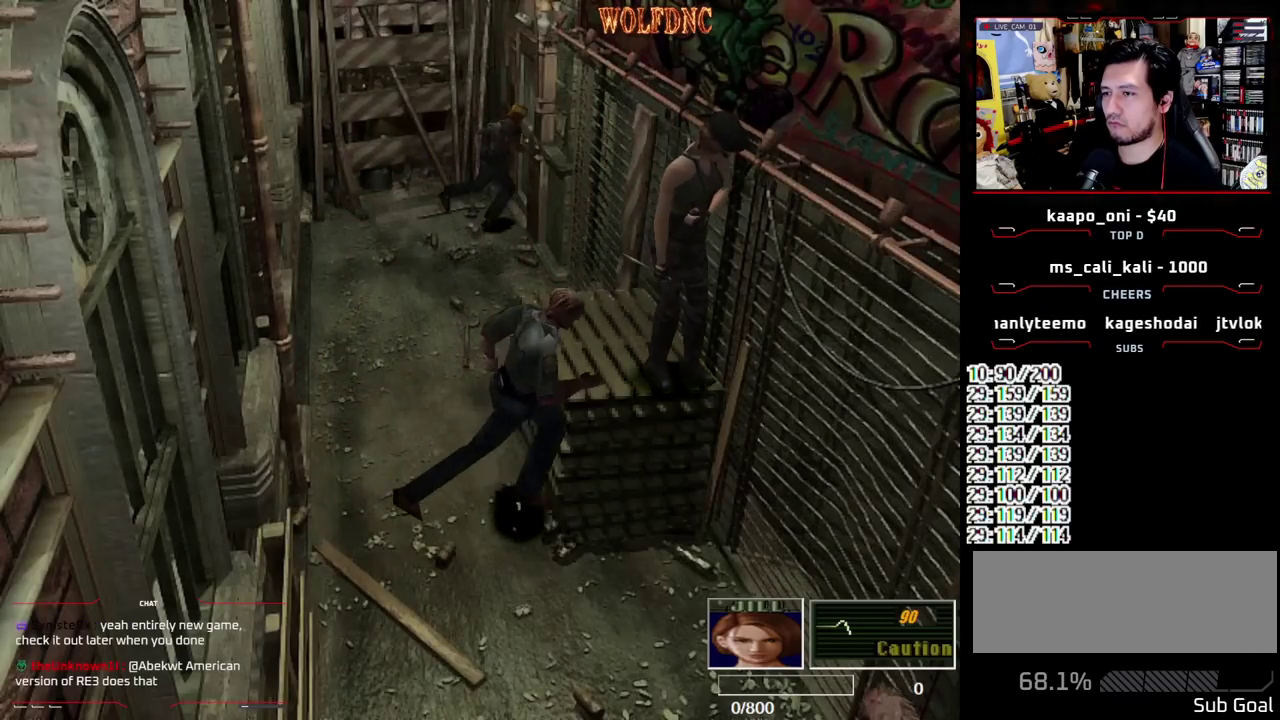
{"buttons": ["DPAD_RIGHT"], "events": [[50, "SQUARE", "down"], [100, "DPAD_RIGHT", "down"], [150, "DPAD_DOWN", "up"], [183, "SQUARE", "up"]]}
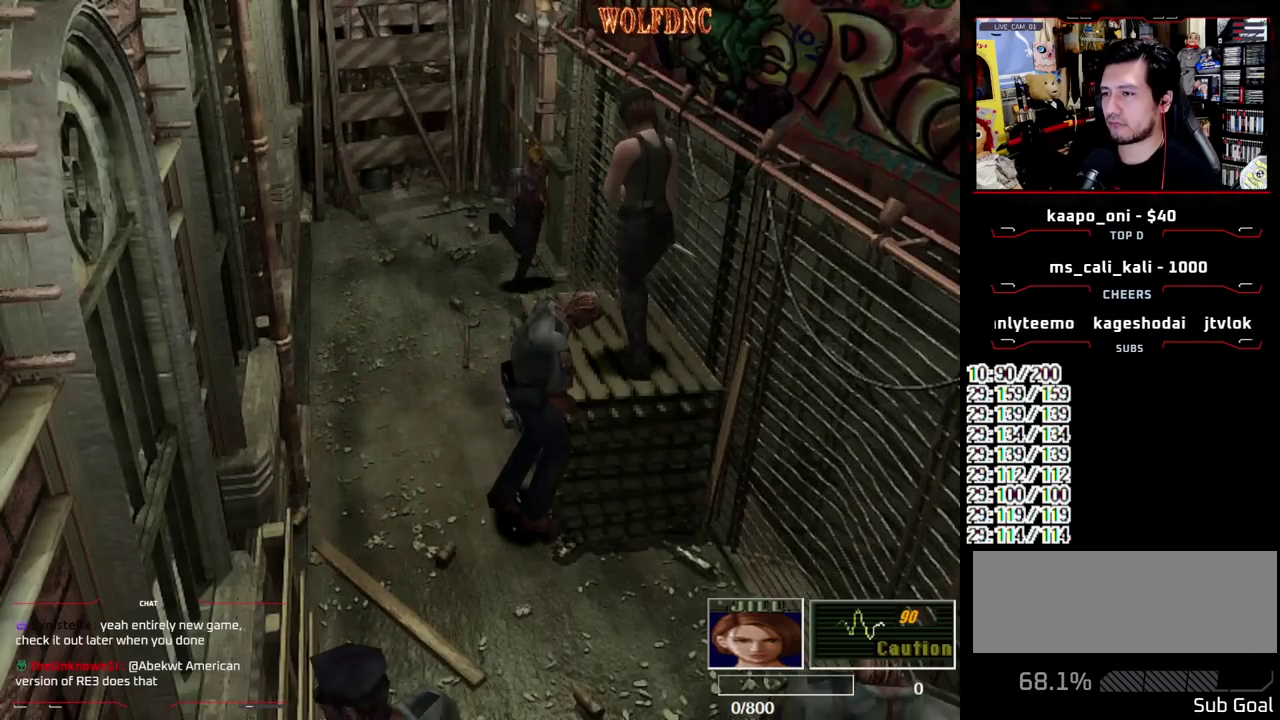
{"buttons": [], "events": [[17, "DPAD_UP", "down"], [17, "SQUARE", "down"], [117, "DPAD_RIGHT", "up"], [250, "DPAD_UP", "up"], [250, "SQUARE", "up"]]}
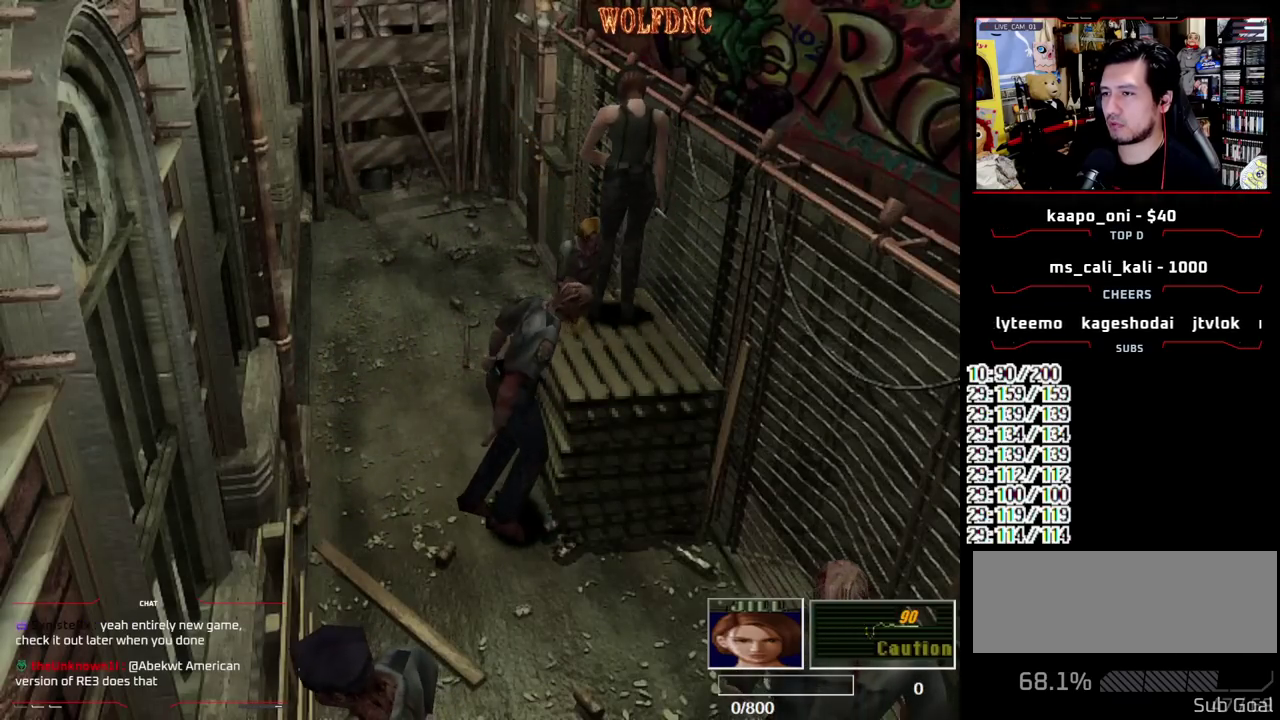
{"buttons": ["DPAD_DOWN", "DPAD_LEFT"], "events": [[33, "DPAD_DOWN", "down"], [367, "DPAD_LEFT", "down"]]}
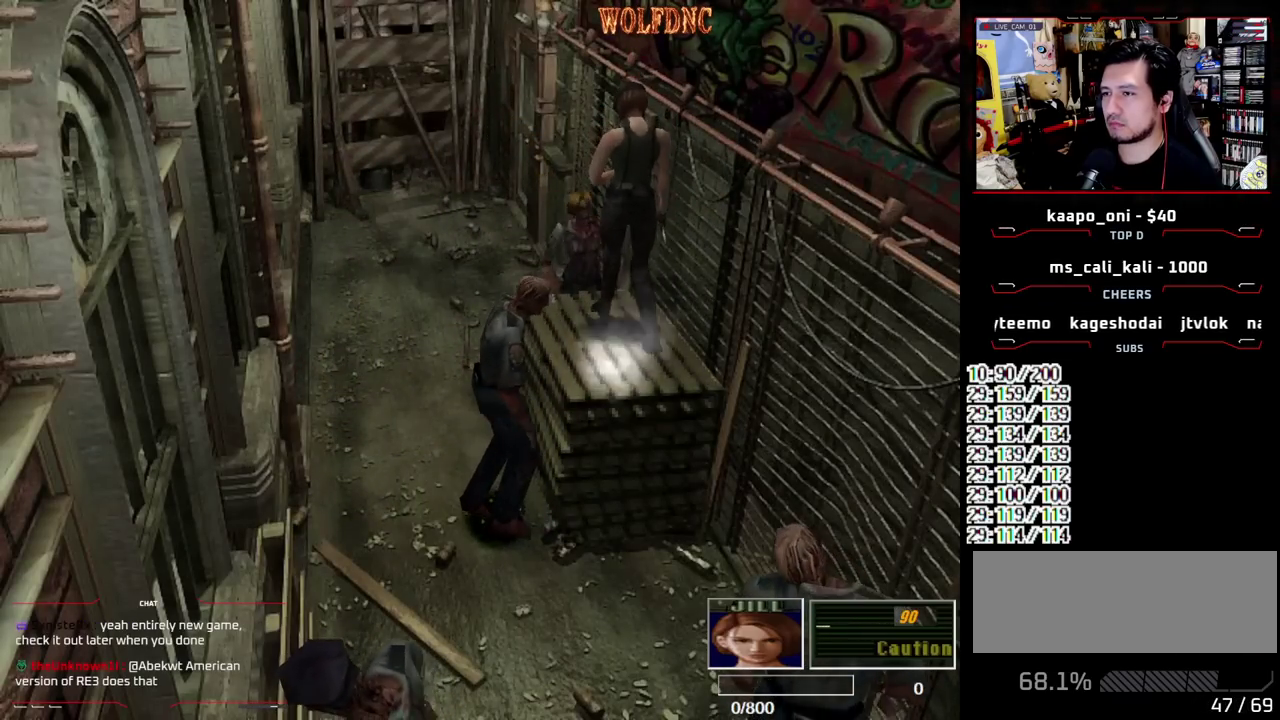
{"buttons": ["SQUARE", "DPAD_UP"], "events": [[233, "DPAD_DOWN", "up"], [283, "DPAD_LEFT", "up"], [383, "DPAD_UP", "down"], [383, "SQUARE", "down"]]}
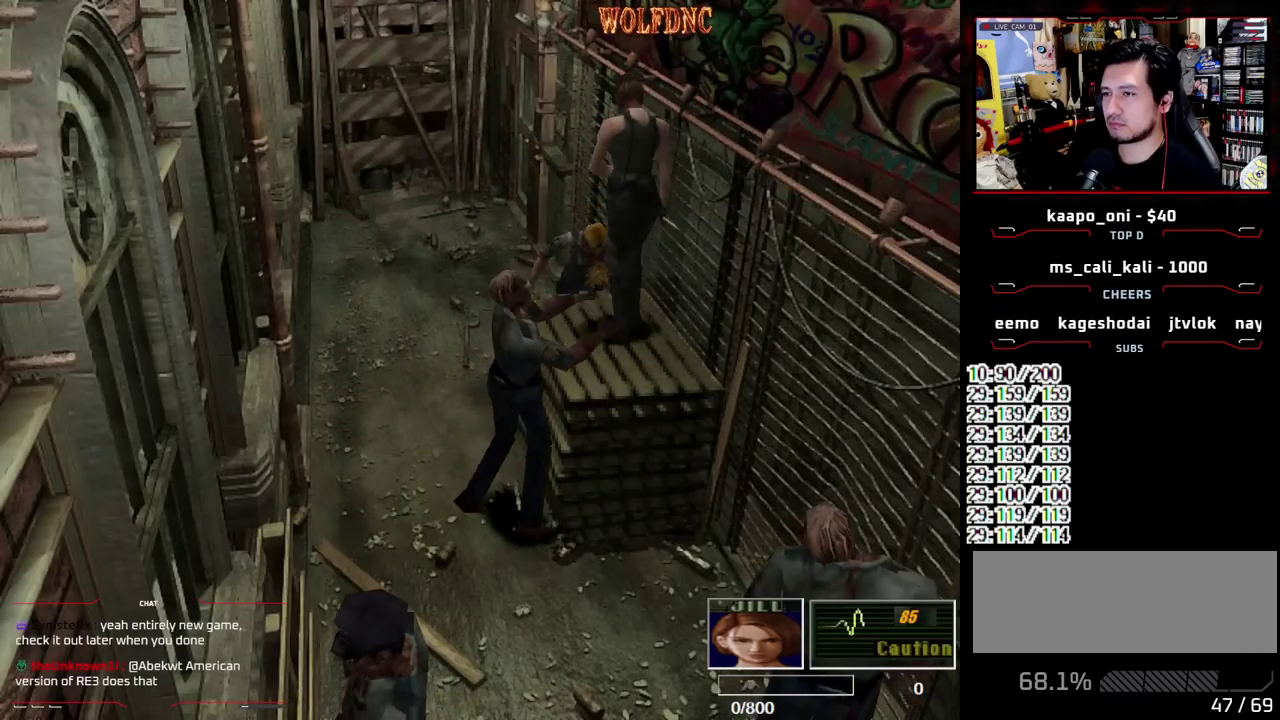
{"buttons": ["SQUARE", "DPAD_UP"], "events": [[67, "CROSS", "down"], [167, "DPAD_LEFT", "down"], [300, "CROSS", "up"], [350, "CROSS", "down"], [400, "DPAD_LEFT", "up"], [433, "CROSS", "up"]]}
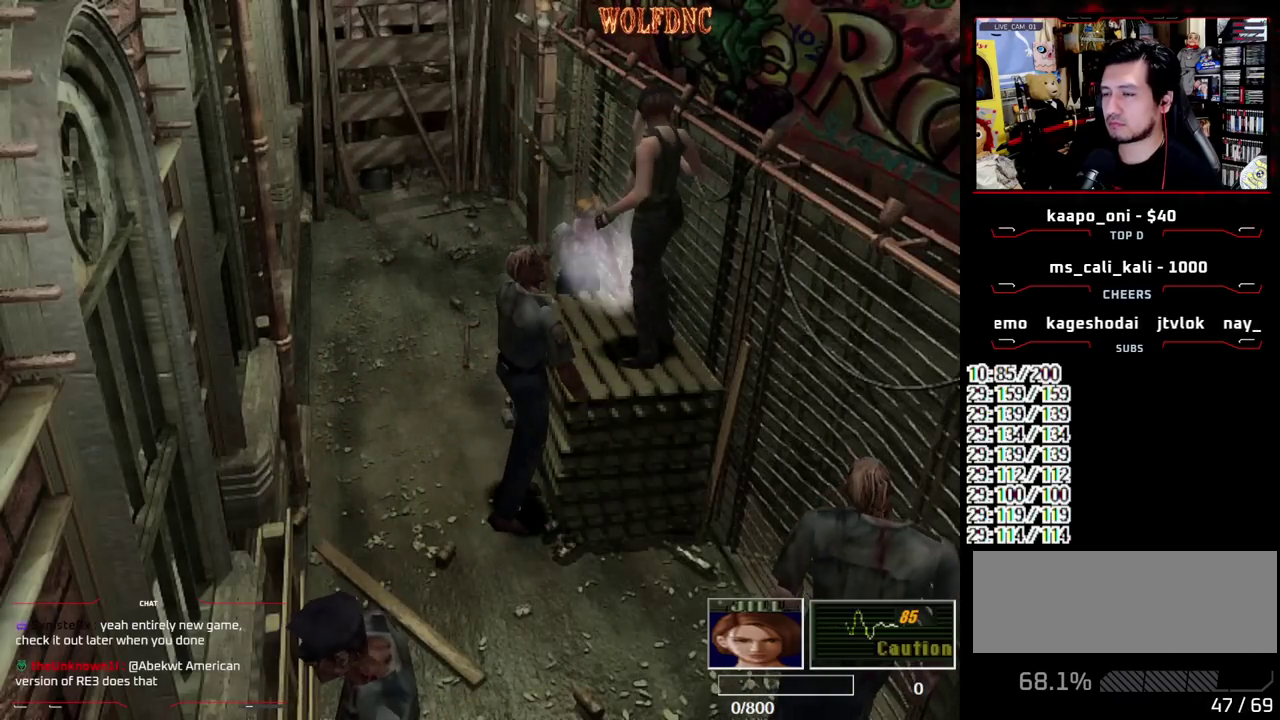
{"buttons": ["SQUARE", "DPAD_UP", "DPAD_LEFT"], "events": [[267, "CROSS", "down"], [267, "DPAD_LEFT", "down"], [500, "CROSS", "up"]]}
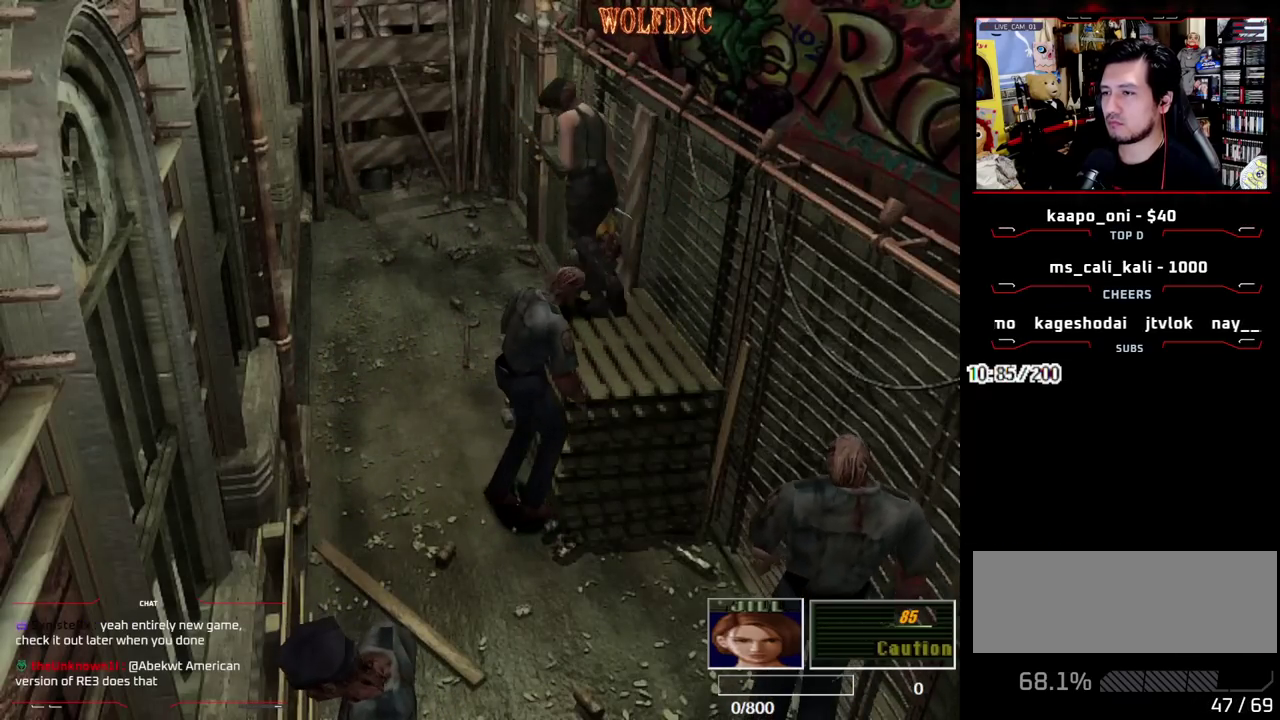
{"buttons": ["CROSS", "SQUARE", "DPAD_UP"], "events": [[50, "CROSS", "down"], [100, "DPAD_LEFT", "up"], [183, "DPAD_RIGHT", "down"], [383, "DPAD_RIGHT", "up"]]}
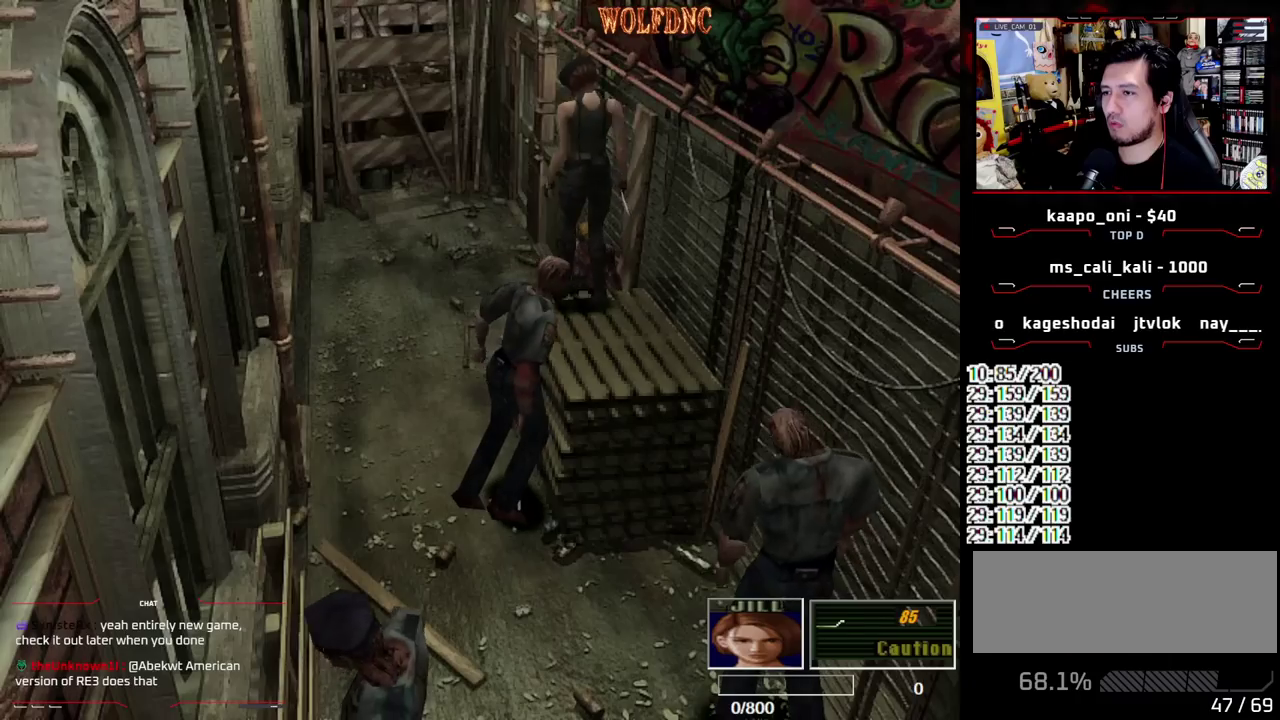
{"buttons": ["DPAD_UP", "DPAD_LEFT"], "events": [[200, "DPAD_UP", "up"], [200, "SQUARE", "up"], [400, "DPAD_LEFT", "down"], [483, "CROSS", "up"], [483, "DPAD_UP", "down"]]}
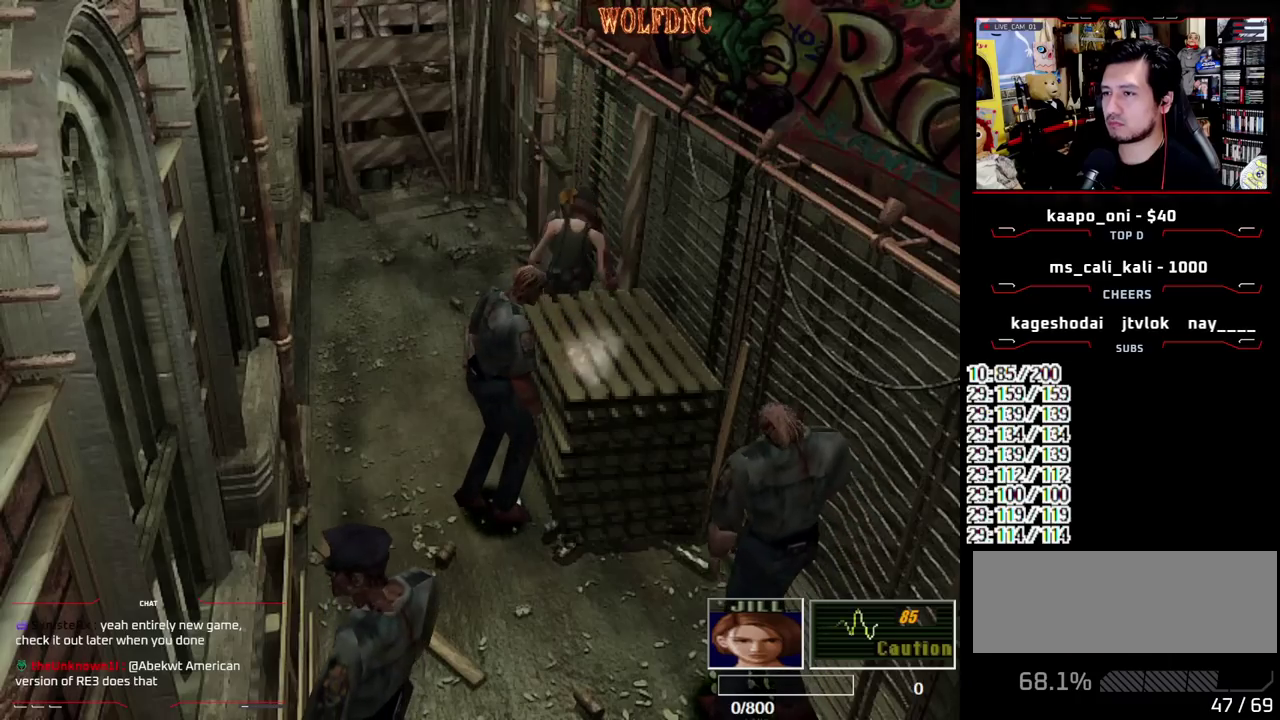
{"buttons": ["SQUARE", "R1", "DPAD_LEFT"], "events": [[33, "CROSS", "down"], [33, "SQUARE", "down"], [217, "DPAD_LEFT", "up"], [217, "DPAD_RIGHT", "down"], [317, "DPAD_LEFT", "down"], [317, "DPAD_RIGHT", "up"], [317, "R1", "down"], [400, "DPAD_LEFT", "up"], [400, "DPAD_RIGHT", "down"], [400, "R1", "up"], [450, "DPAD_UP", "up"], [500, "CROSS", "up"], [500, "DPAD_LEFT", "down"], [500, "DPAD_RIGHT", "up"], [500, "R1", "down"]]}
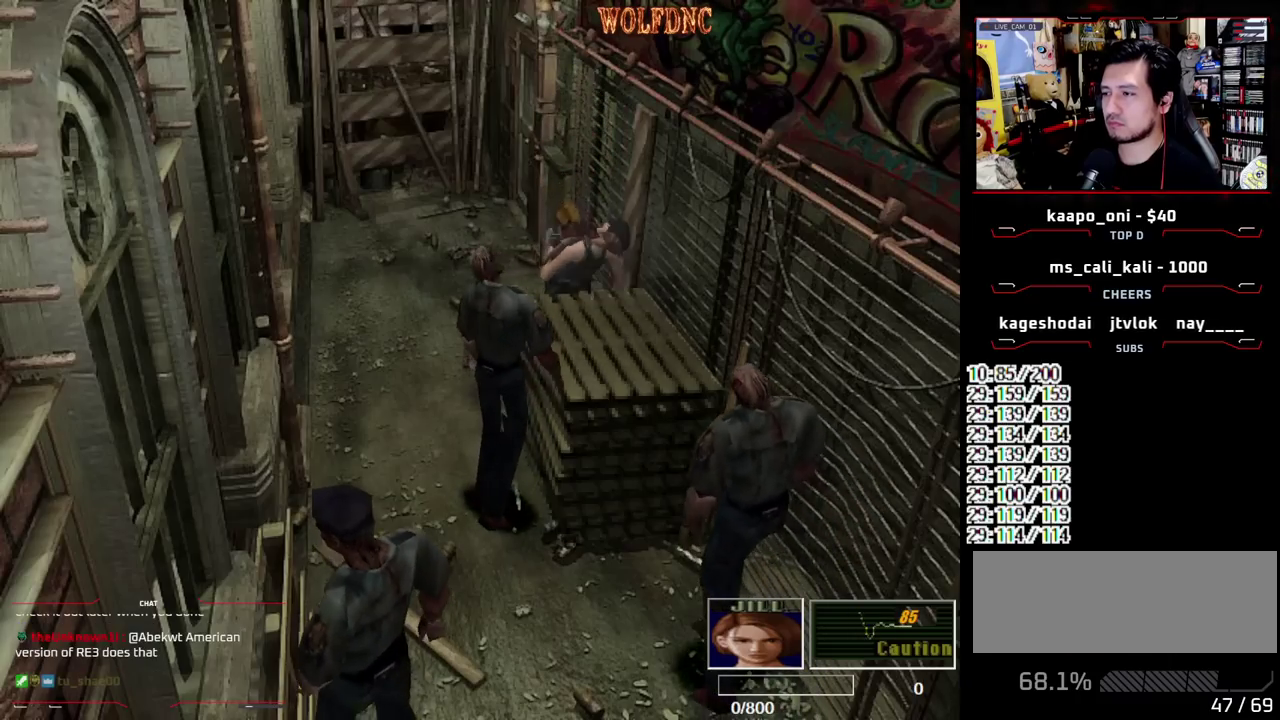
{"buttons": ["CROSS", "DPAD_RIGHT"], "events": [[50, "CROSS", "down"], [50, "DPAD_UP", "down"], [50, "SQUARE", "up"], [100, "DPAD_LEFT", "up"], [100, "DPAD_RIGHT", "down"], [100, "R1", "up"], [100, "SQUARE", "down"], [150, "DPAD_UP", "up"], [150, "R1", "down"], [150, "SQUARE", "up"], [183, "CROSS", "up"], [183, "DPAD_LEFT", "down"], [183, "DPAD_RIGHT", "up"], [233, "CROSS", "down"], [233, "DPAD_UP", "down"], [283, "DPAD_LEFT", "up"], [283, "DPAD_RIGHT", "down"], [283, "R1", "up"], [333, "DPAD_UP", "up"], [333, "R1", "down"], [333, "SQUARE", "down"], [383, "DPAD_LEFT", "down"], [417, "DPAD_UP", "down"], [417, "R1", "up"], [417, "SQUARE", "up"], [467, "DPAD_LEFT", "up"], [467, "DPAD_UP", "up"]]}
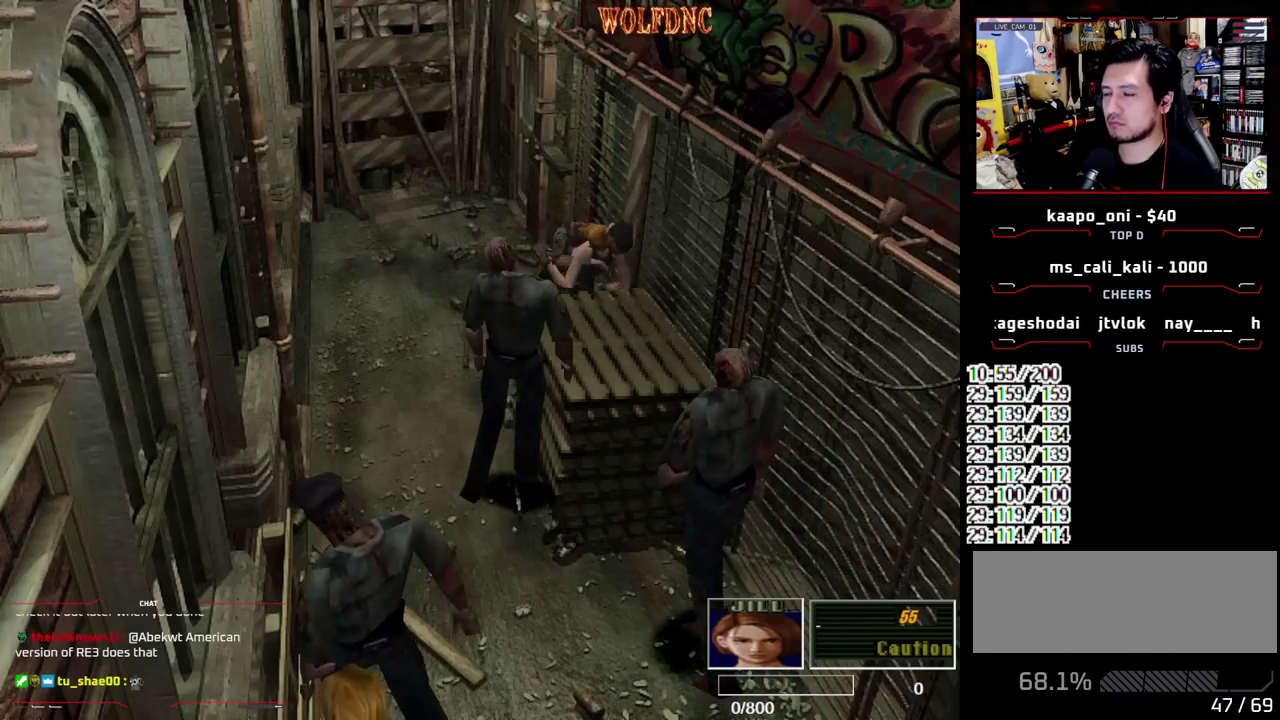
{"buttons": ["CROSS", "DPAD_LEFT"], "events": [[17, "R1", "down"], [17, "SQUARE", "down"], [67, "DPAD_LEFT", "down"], [67, "DPAD_RIGHT", "up"], [150, "DPAD_LEFT", "up"], [150, "DPAD_RIGHT", "down"], [200, "R1", "up"], [250, "DPAD_LEFT", "down"], [250, "DPAD_RIGHT", "up"], [250, "R1", "down"], [300, "DPAD_UP", "down"], [300, "SQUARE", "up"], [350, "DPAD_RIGHT", "down"], [350, "R1", "up"], [433, "DPAD_RIGHT", "up"], [433, "DPAD_UP", "up"]]}
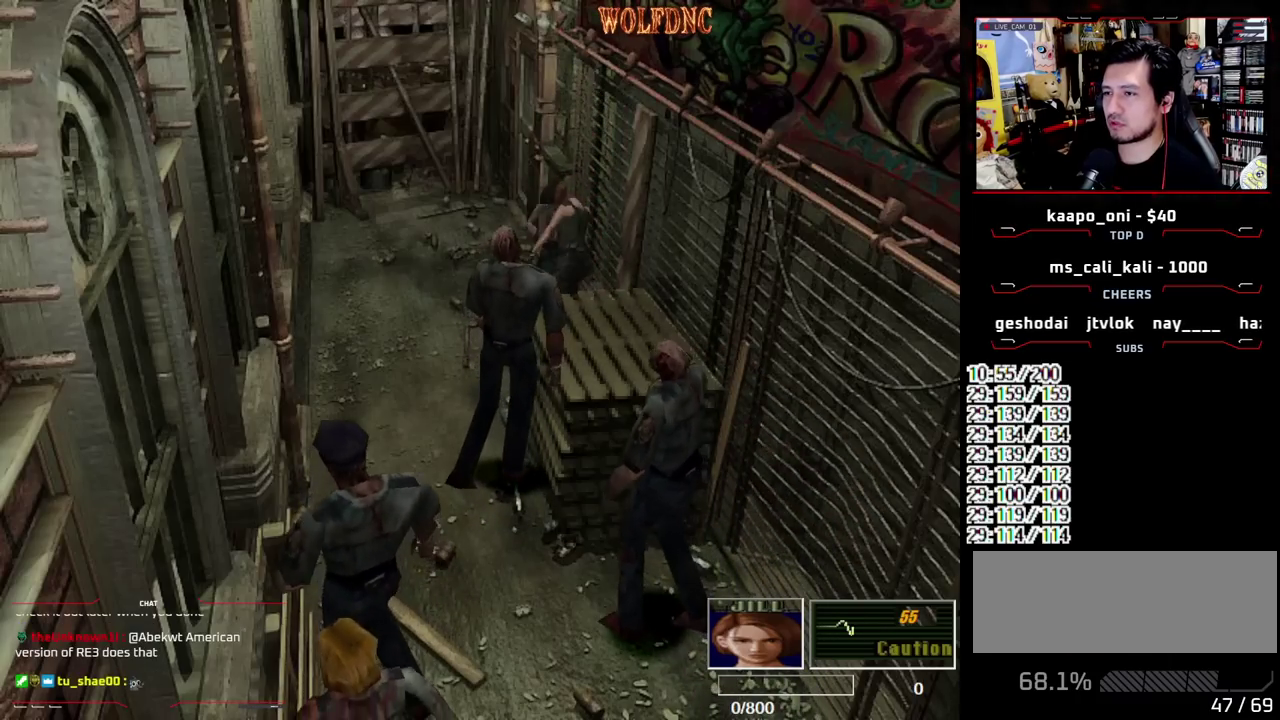
{"buttons": ["DPAD_LEFT"], "events": [[83, "CROSS", "up"]]}
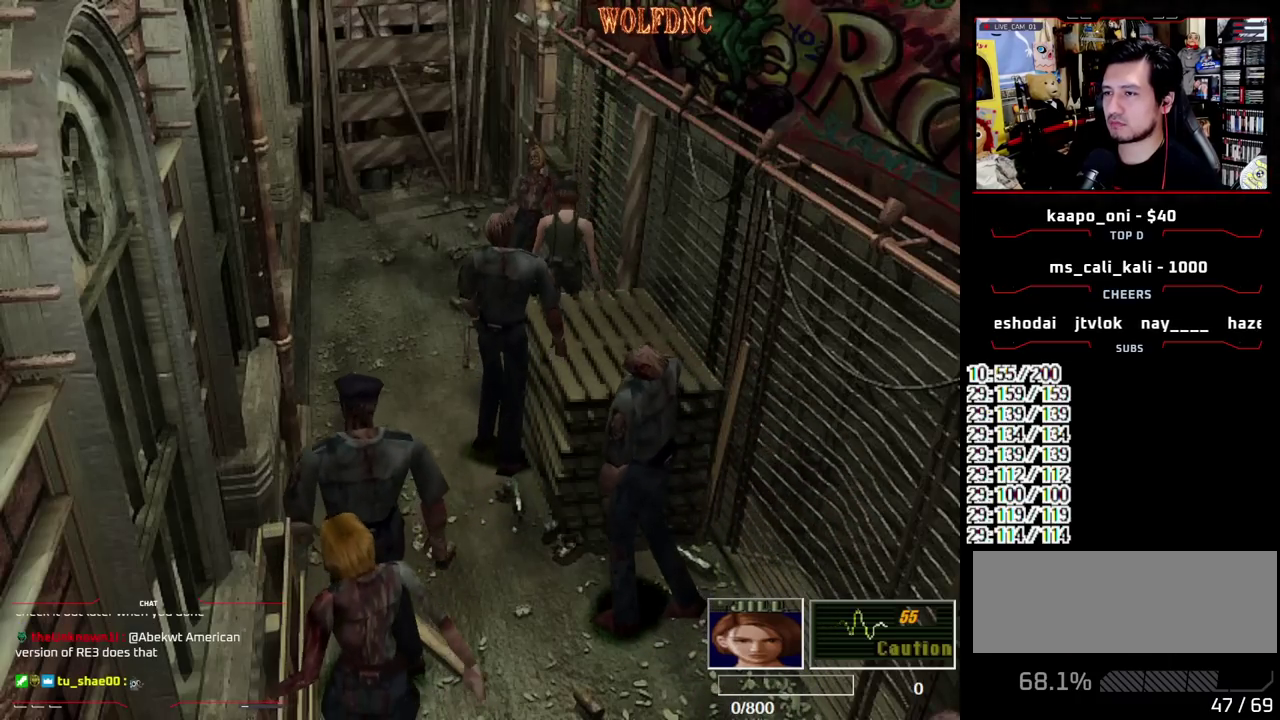
{"buttons": ["SQUARE", "DPAD_UP", "DPAD_LEFT"], "events": [[283, "DPAD_UP", "down"], [283, "SQUARE", "down"]]}
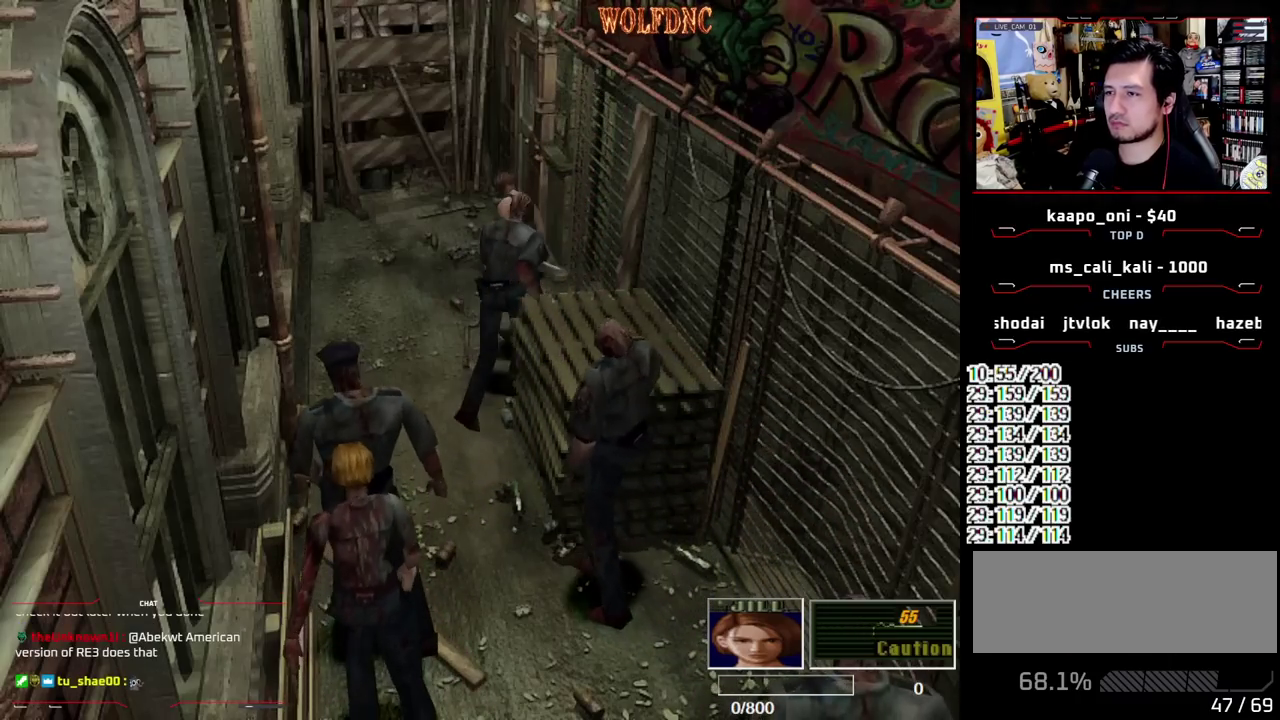
{"buttons": ["CROSS", "R1", "DPAD_LEFT"], "events": [[383, "CROSS", "down"], [383, "DPAD_RIGHT", "down"], [383, "R1", "down"], [433, "DPAD_LEFT", "up"], [433, "DPAD_UP", "up"], [433, "SQUARE", "up"], [483, "DPAD_LEFT", "down"], [483, "DPAD_RIGHT", "up"]]}
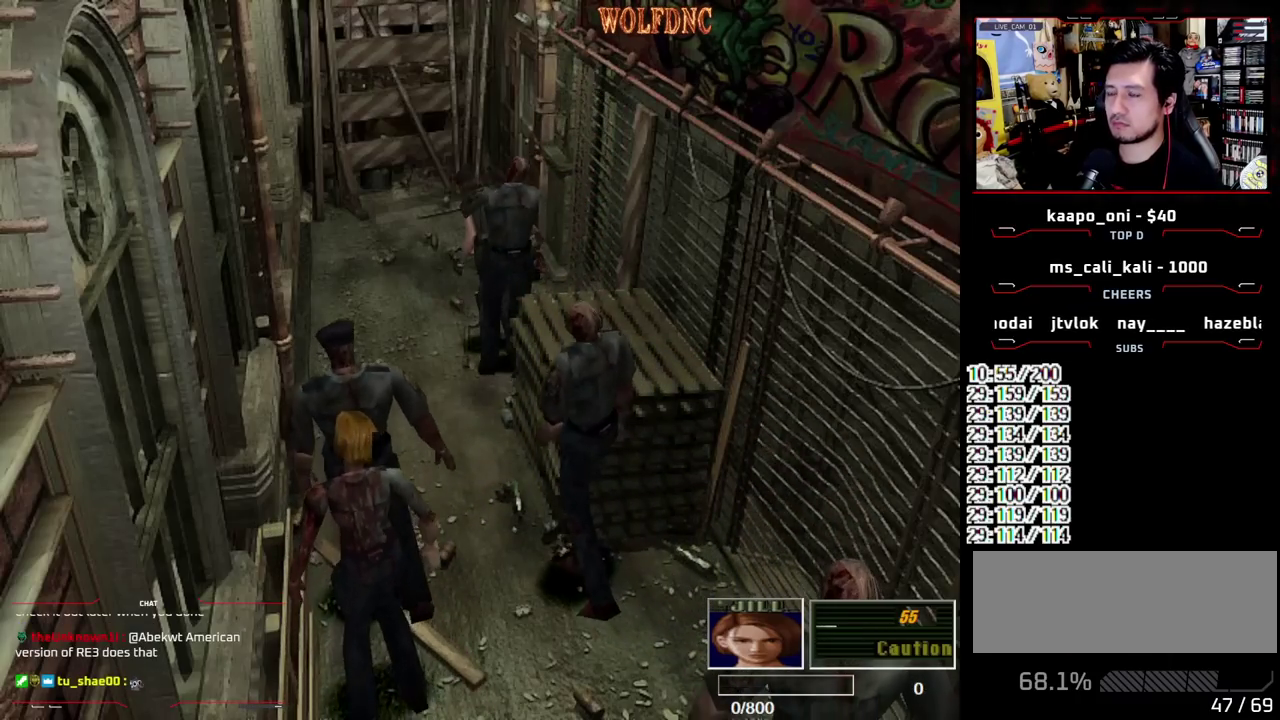
{"buttons": ["CROSS", "DPAD_LEFT"]}
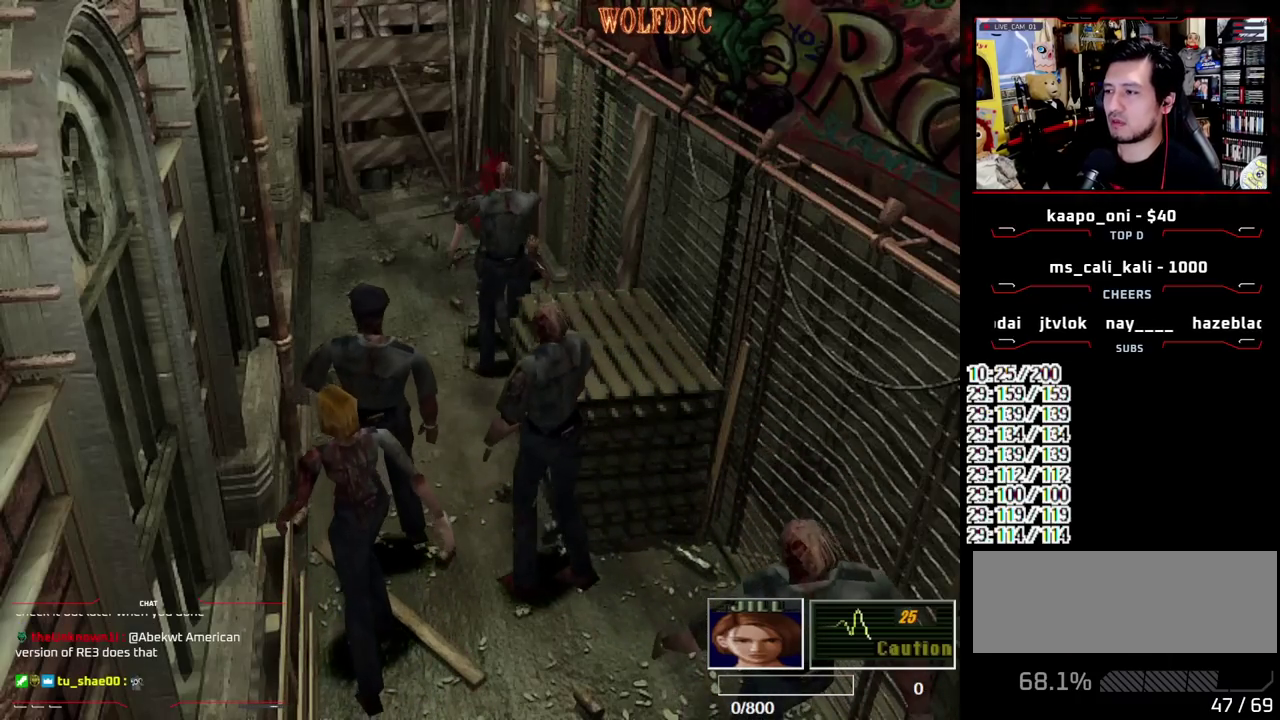
{"buttons": ["DPAD_RIGHT"], "events": [[50, "DPAD_DOWN", "down"], [50, "R1", "down"], [100, "DPAD_LEFT", "up"], [100, "DPAD_RIGHT", "down"], [100, "R1", "up"], [150, "DPAD_DOWN", "up"], [467, "CROSS", "up"]]}
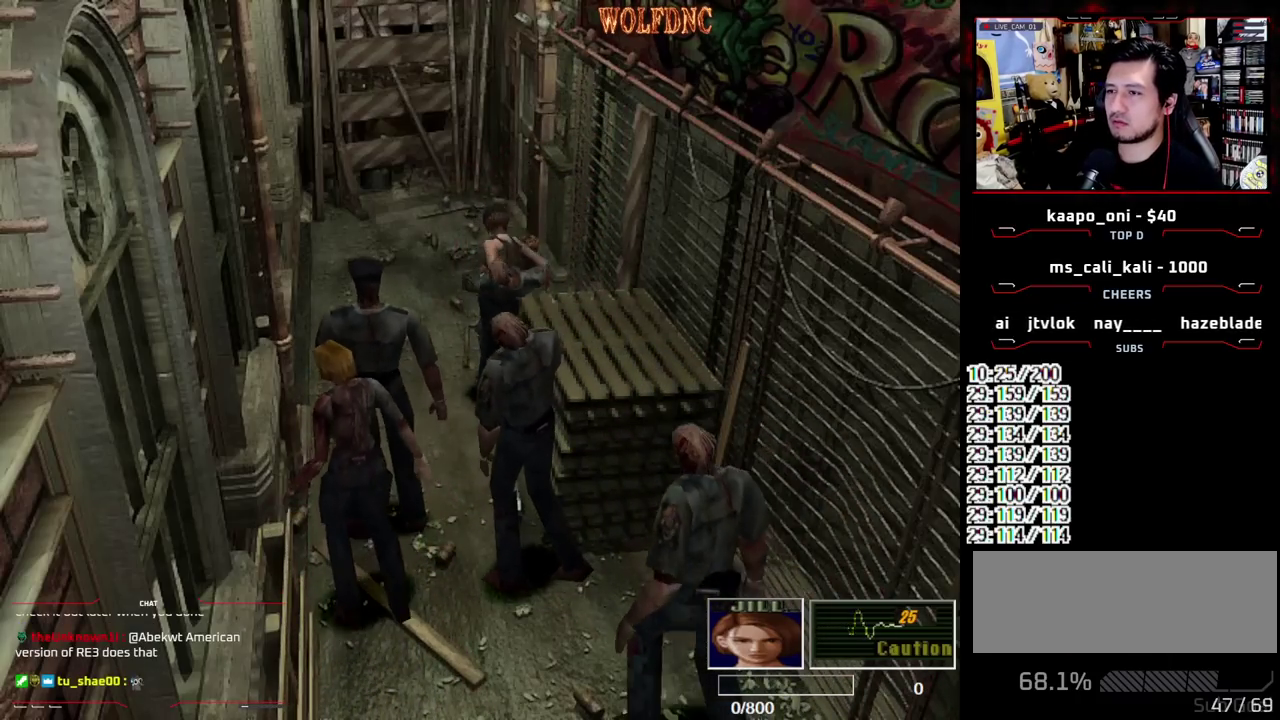
{"buttons": ["DPAD_RIGHT"], "events": [[250, "DPAD_DOWN", "down"], [350, "SQUARE", "down"], [483, "DPAD_DOWN", "up"], [483, "SQUARE", "up"]]}
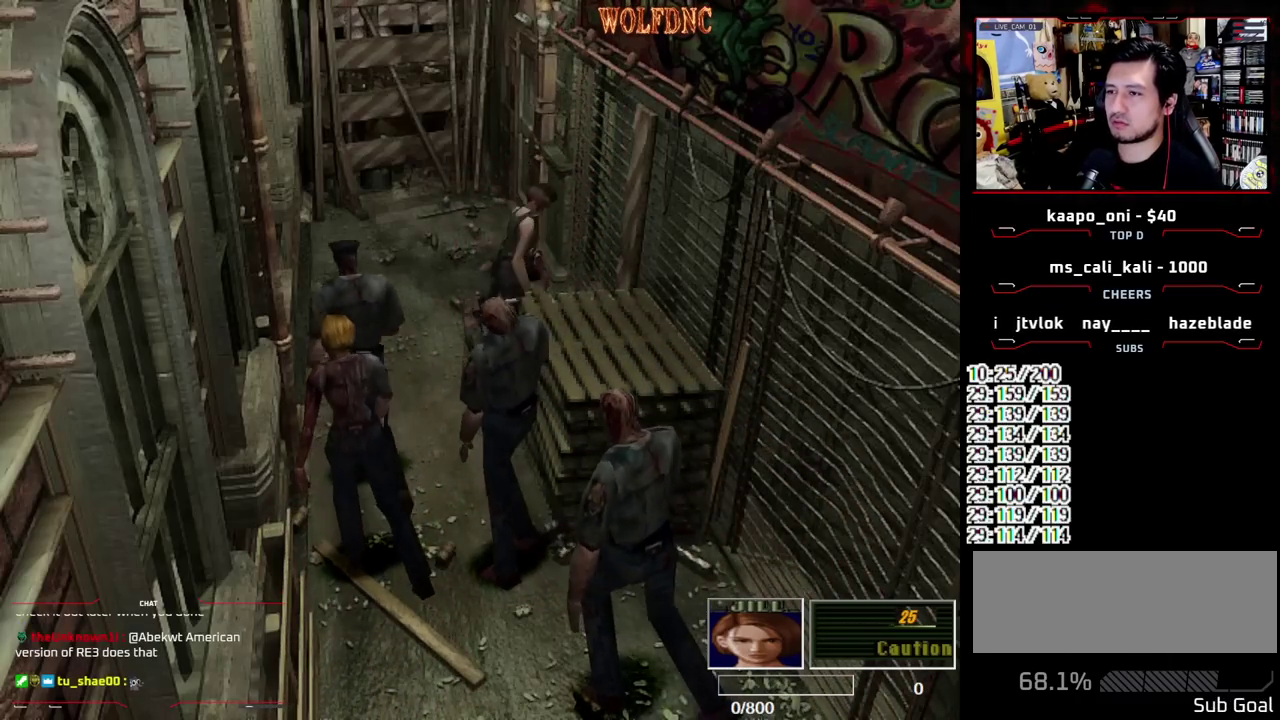
{"buttons": [], "events": [[167, "DPAD_RIGHT", "up"], [217, "CIRCLE", "down"], [317, "CIRCLE", "up"]]}
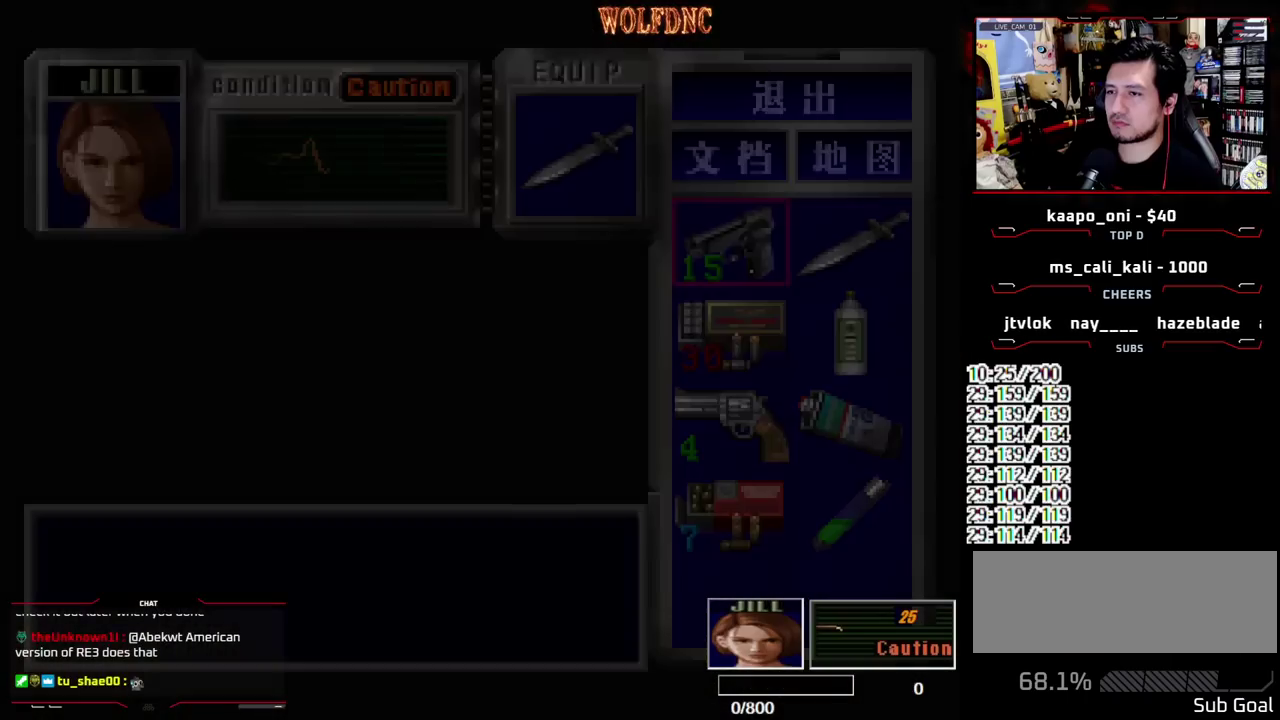
{"buttons": ["DPAD_RIGHT"], "events": [[333, "DPAD_DOWN", "down"], [417, "DPAD_DOWN", "up"], [467, "DPAD_RIGHT", "down"]]}
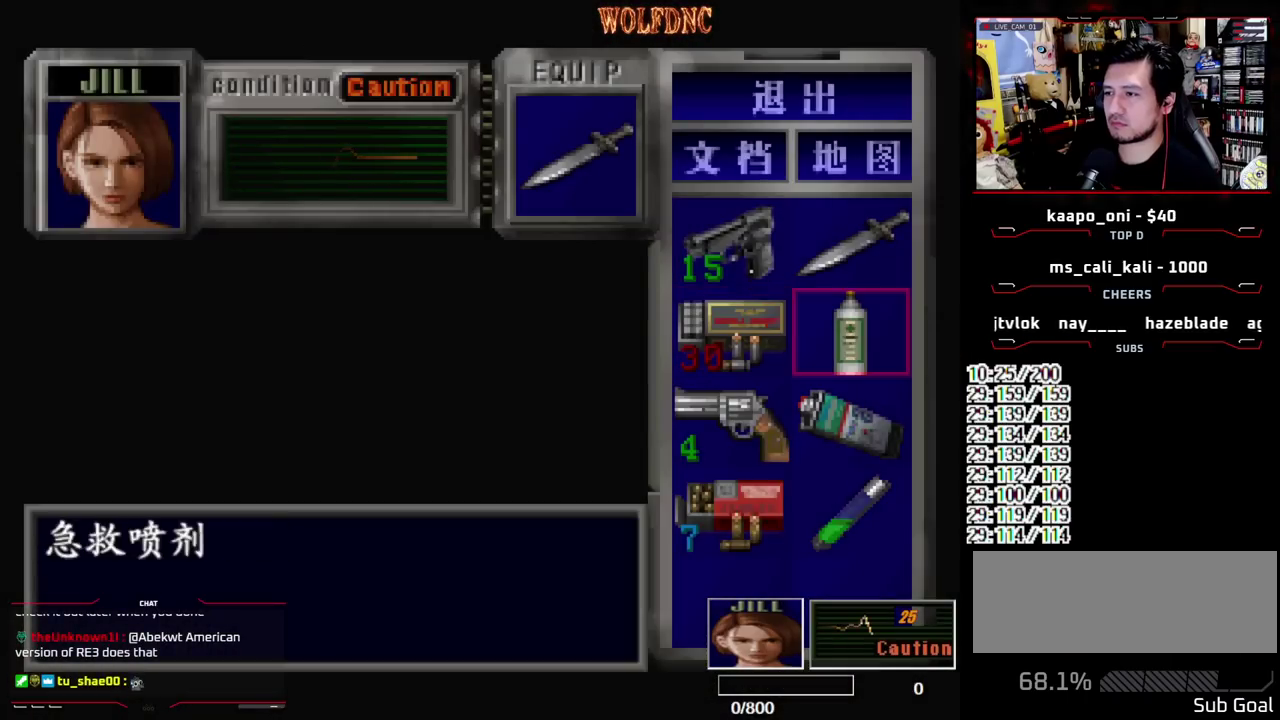
{"buttons": [], "events": [[67, "CROSS", "down"], [67, "DPAD_RIGHT", "up"], [433, "CROSS", "up"]]}
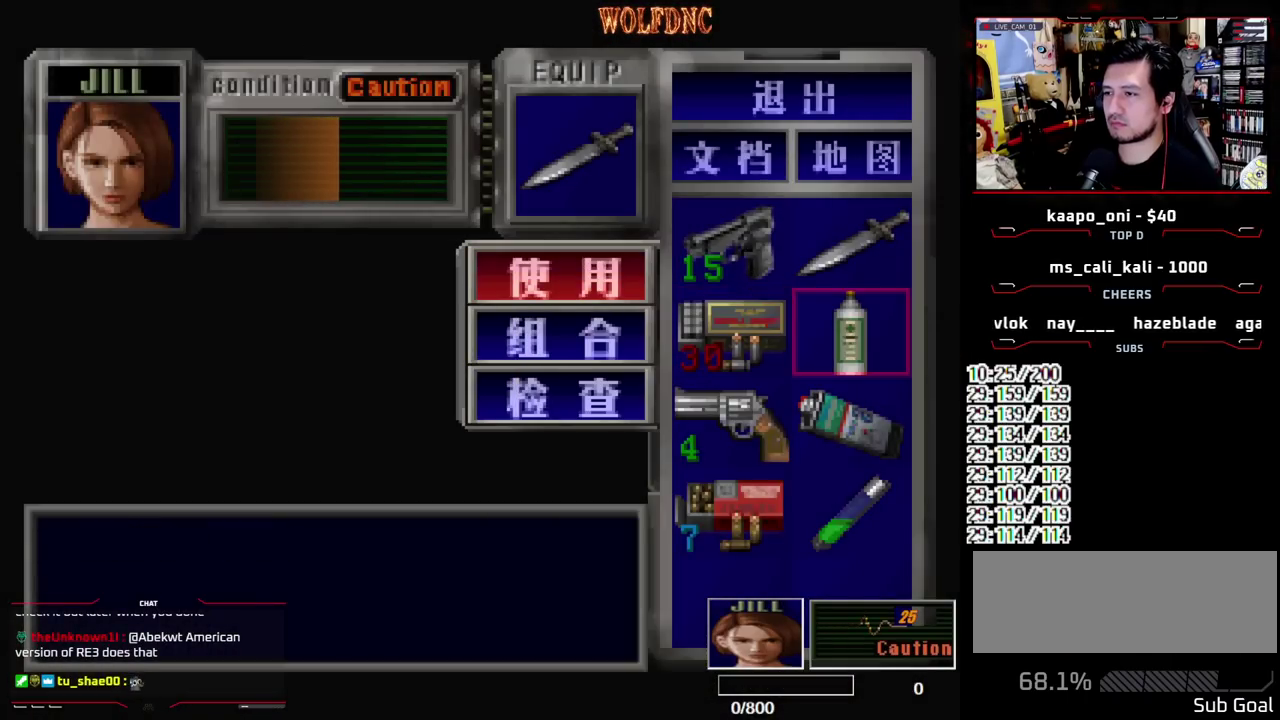
{"buttons": [], "events": []}
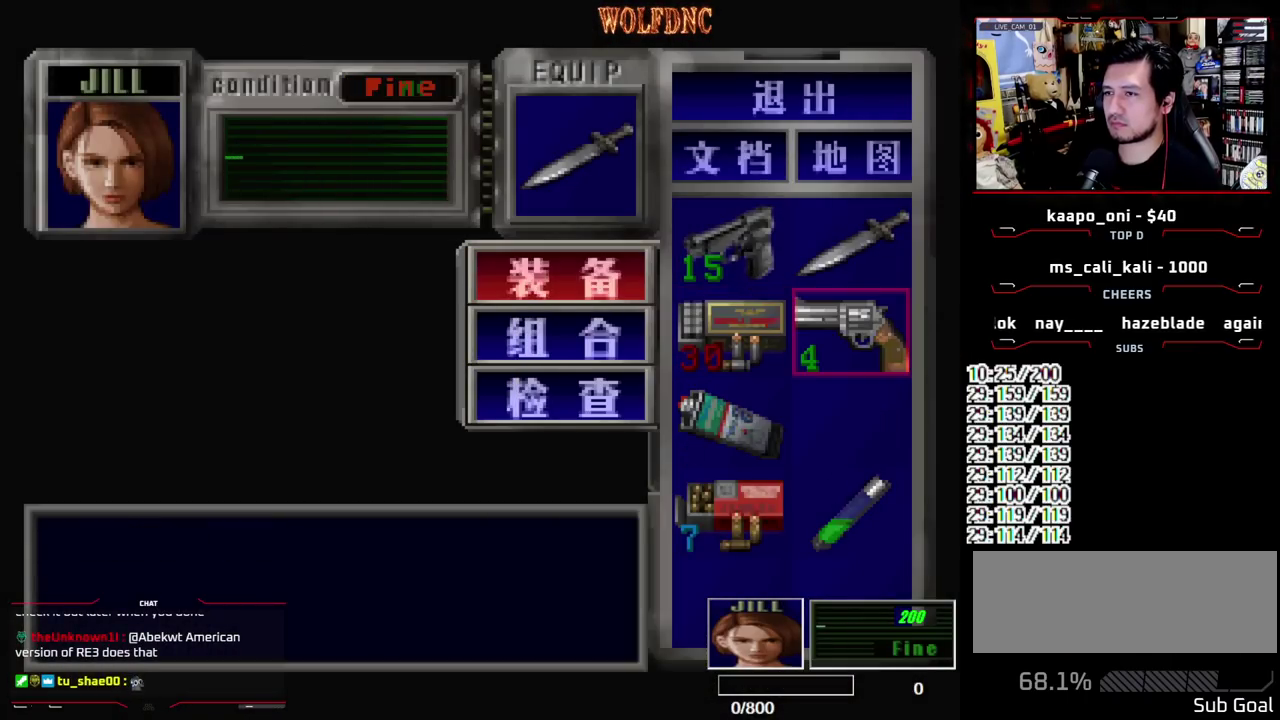
{"buttons": ["SQUARE", "DPAD_RIGHT"], "events": [[283, "SQUARE", "down"], [333, "SQUARE", "up"], [417, "SQUARE", "down"], [467, "DPAD_RIGHT", "down"]]}
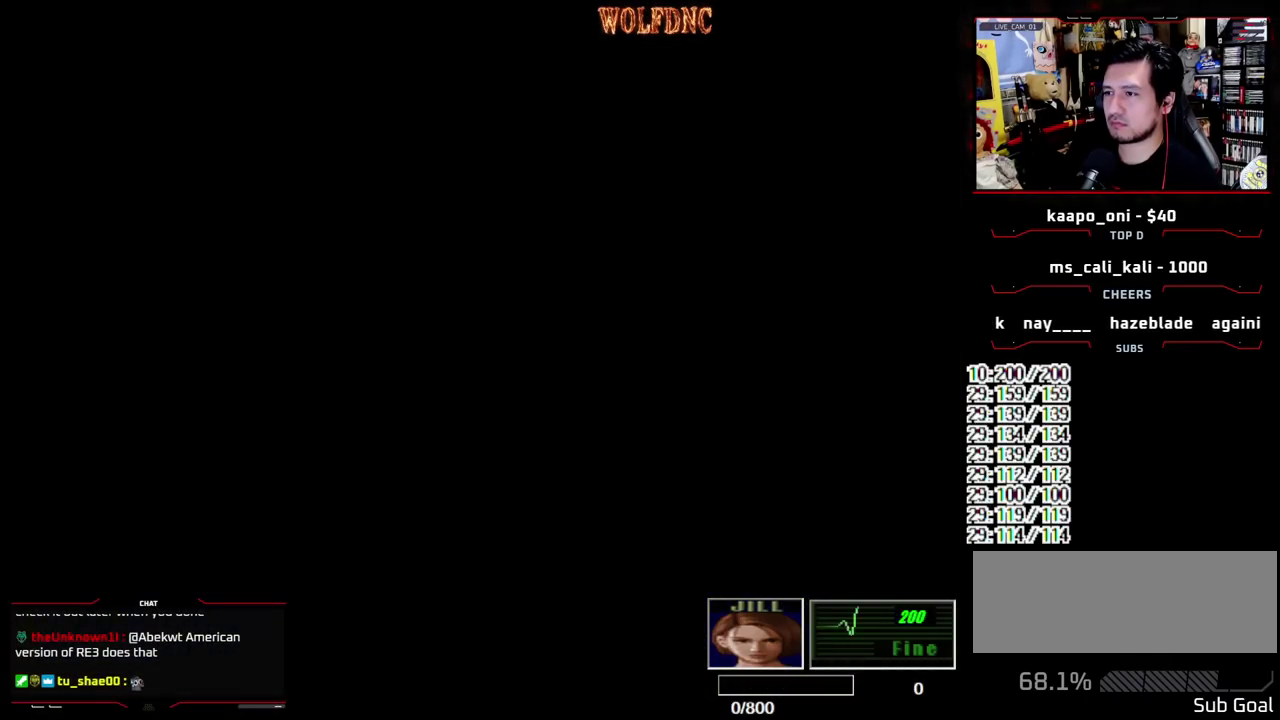
{"buttons": ["CROSS", "SQUARE", "DPAD_UP", "DPAD_LEFT"], "events": [[17, "SQUARE", "up"], [150, "DPAD_UP", "down"], [150, "SQUARE", "down"], [350, "DPAD_RIGHT", "up"], [433, "DPAD_LEFT", "down"], [483, "CROSS", "down"]]}
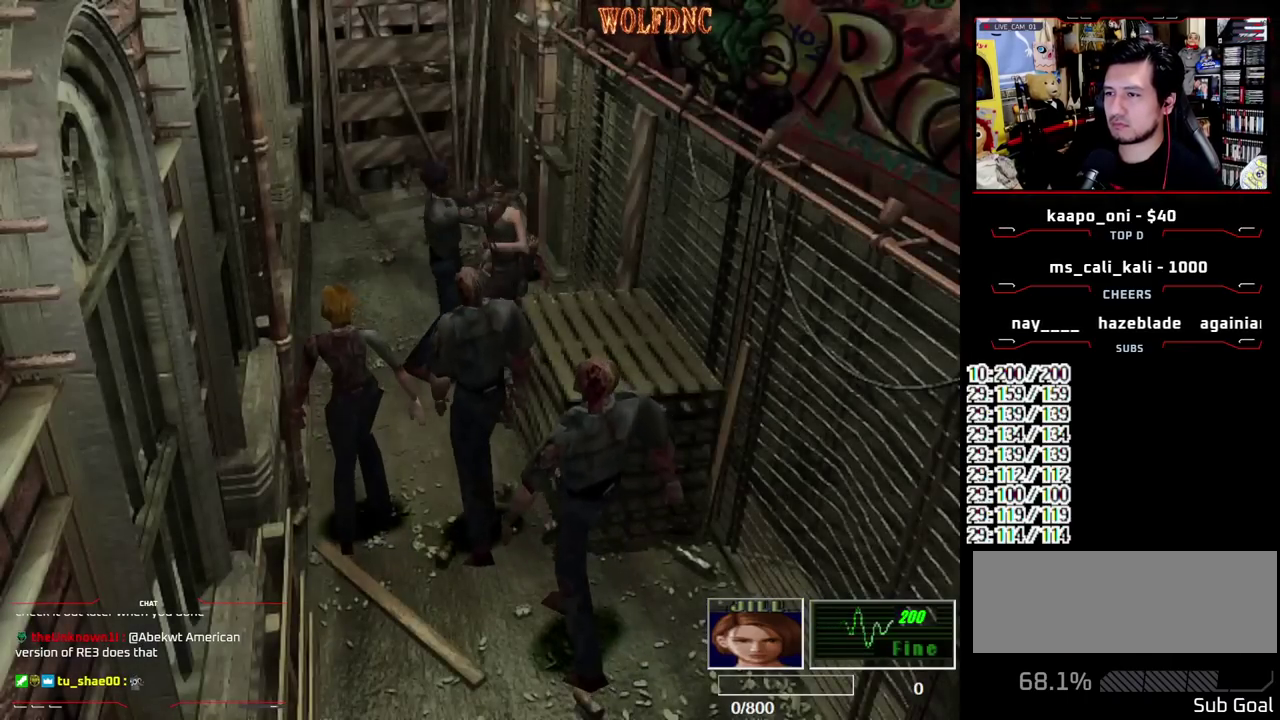
{"buttons": ["CROSS", "SQUARE", "R1", "DPAD_RIGHT"], "events": [[133, "DPAD_LEFT", "up"], [133, "DPAD_RIGHT", "down"], [133, "R1", "down"], [167, "DPAD_UP", "up"], [217, "CROSS", "up"], [217, "DPAD_LEFT", "down"], [217, "DPAD_RIGHT", "up"], [217, "DPAD_UP", "down"], [217, "SQUARE", "up"], [267, "CROSS", "down"], [267, "R1", "up"], [317, "DPAD_LEFT", "up"], [317, "DPAD_RIGHT", "down"], [317, "DPAD_UP", "up"], [317, "R1", "down"], [317, "SQUARE", "down"], [367, "DPAD_LEFT", "down"], [367, "R1", "up"], [367, "SQUARE", "up"], [417, "DPAD_UP", "down"], [450, "CROSS", "up"], [450, "DPAD_LEFT", "up"], [500, "CROSS", "down"], [500, "DPAD_UP", "up"], [500, "R1", "down"], [500, "SQUARE", "down"]]}